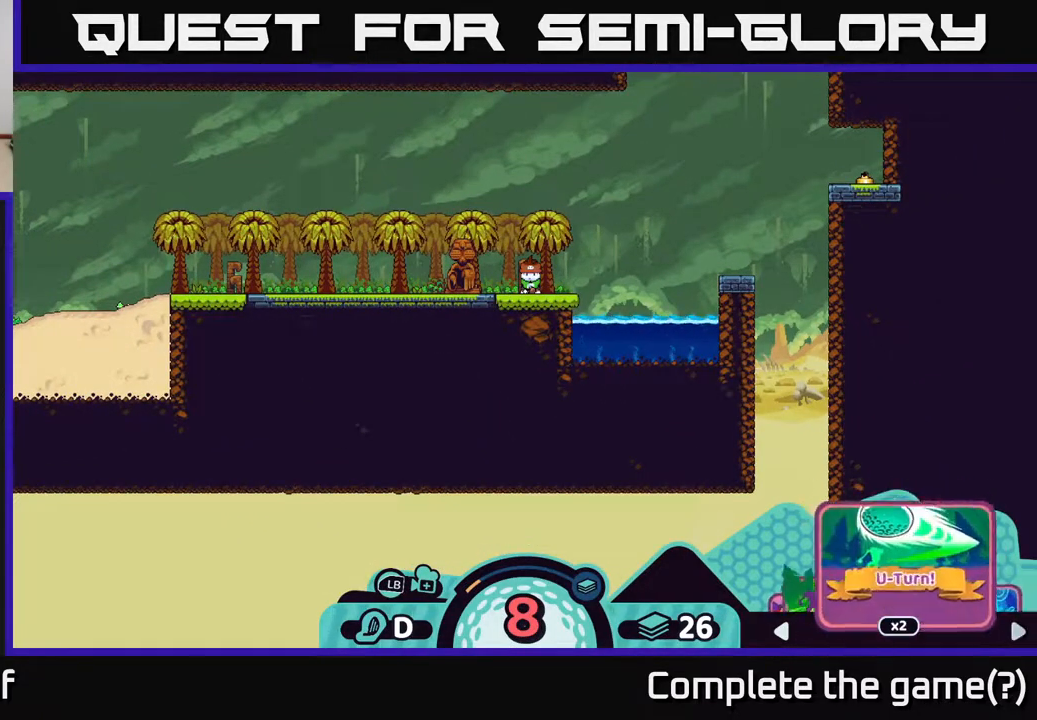
Gameplay with a controller (Xbox layout); each line is a JSON object with the inputs held at the frame after it. "events" lists button and stick changes between this image and that frame as [ms after this image, input, new state], when the widget could be followed in between.
{"buttons": ["R2"], "left_stick": "center", "right_stick": "center", "events": [[67, "left_stick", "center"]]}
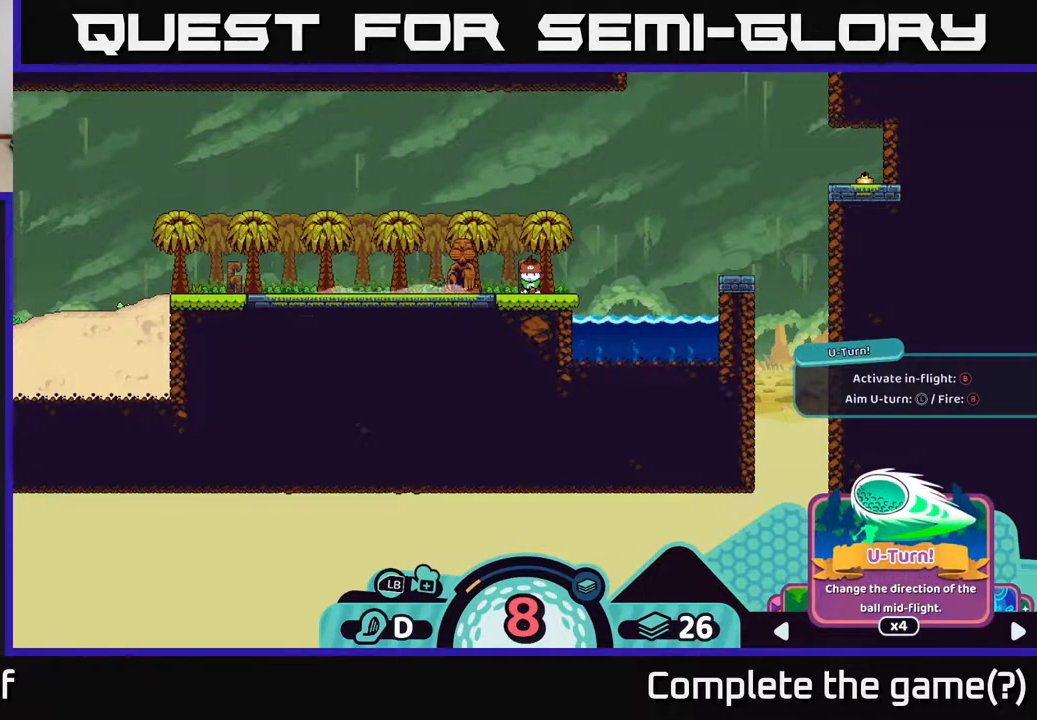
{"buttons": ["R2"], "left_stick": "center", "right_stick": "center", "events": []}
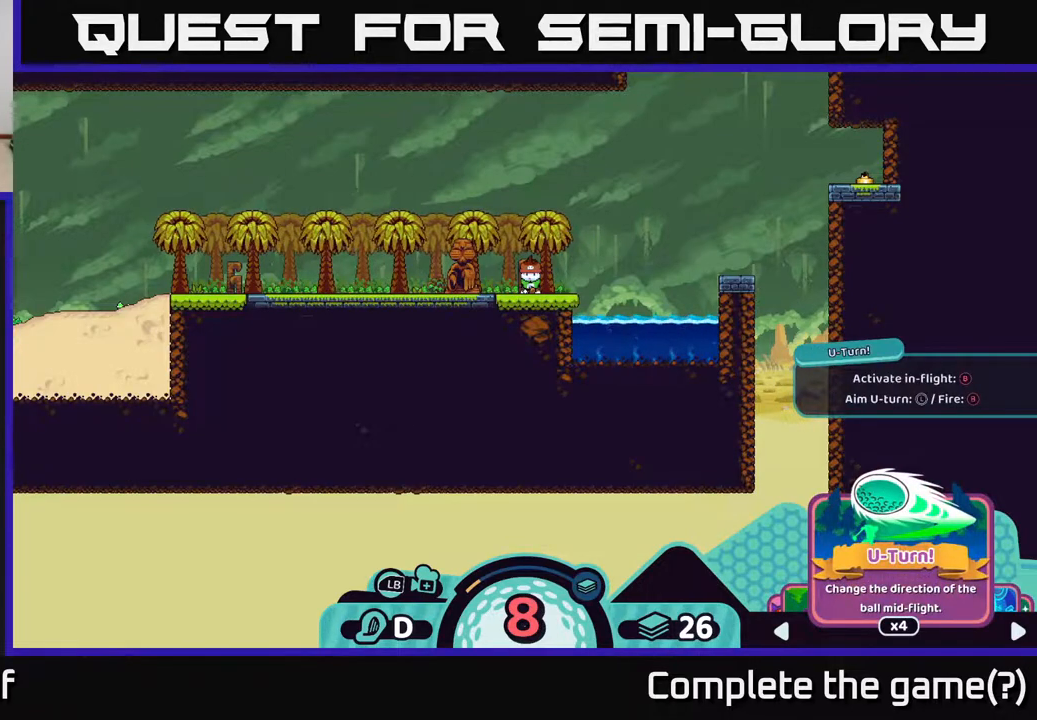
{"buttons": ["R2"], "left_stick": "right", "right_stick": "center", "events": [[300, "left_stick", "right"]]}
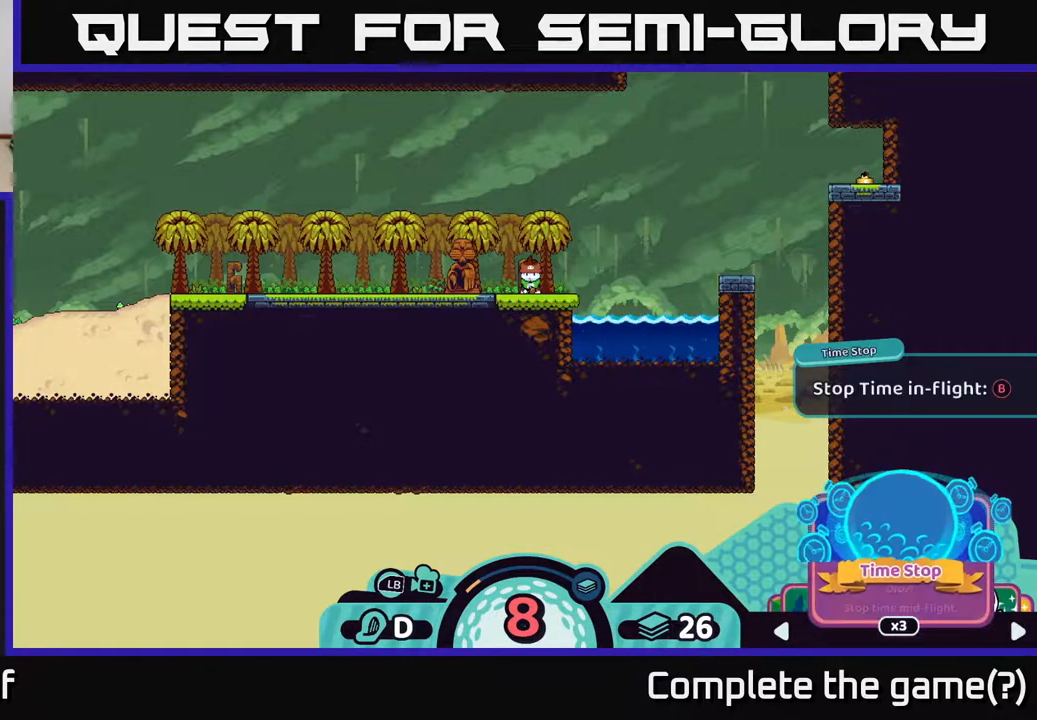
{"buttons": ["R2"], "left_stick": "center", "right_stick": "center", "events": [[17, "left_stick", "center"]]}
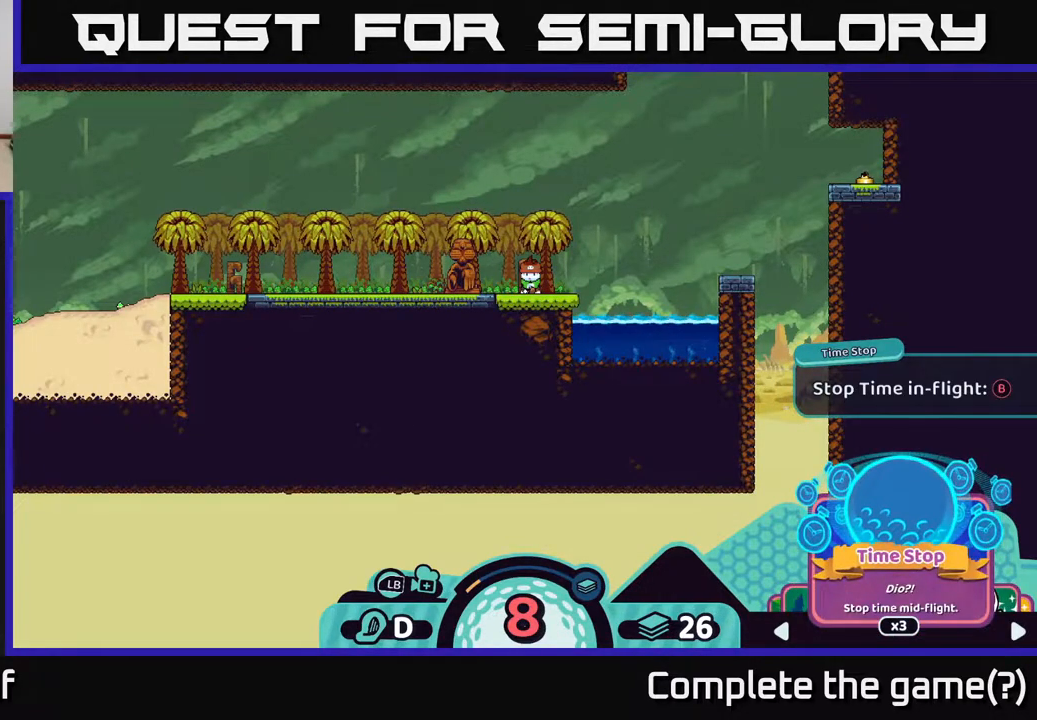
{"buttons": ["R2"], "left_stick": "center", "right_stick": "center", "events": [[50, "left_stick", "right"], [250, "left_stick", "center"]]}
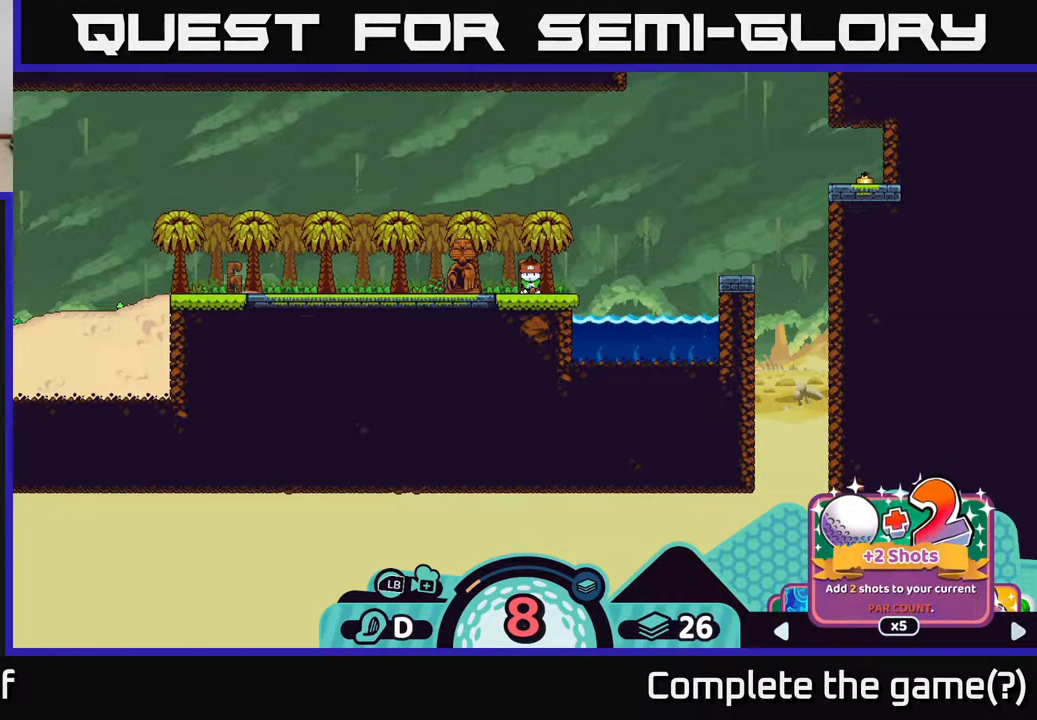
{"buttons": ["R2"], "left_stick": "center", "right_stick": "center", "events": [[33, "left_stick", "right"], [250, "left_stick", "center"]]}
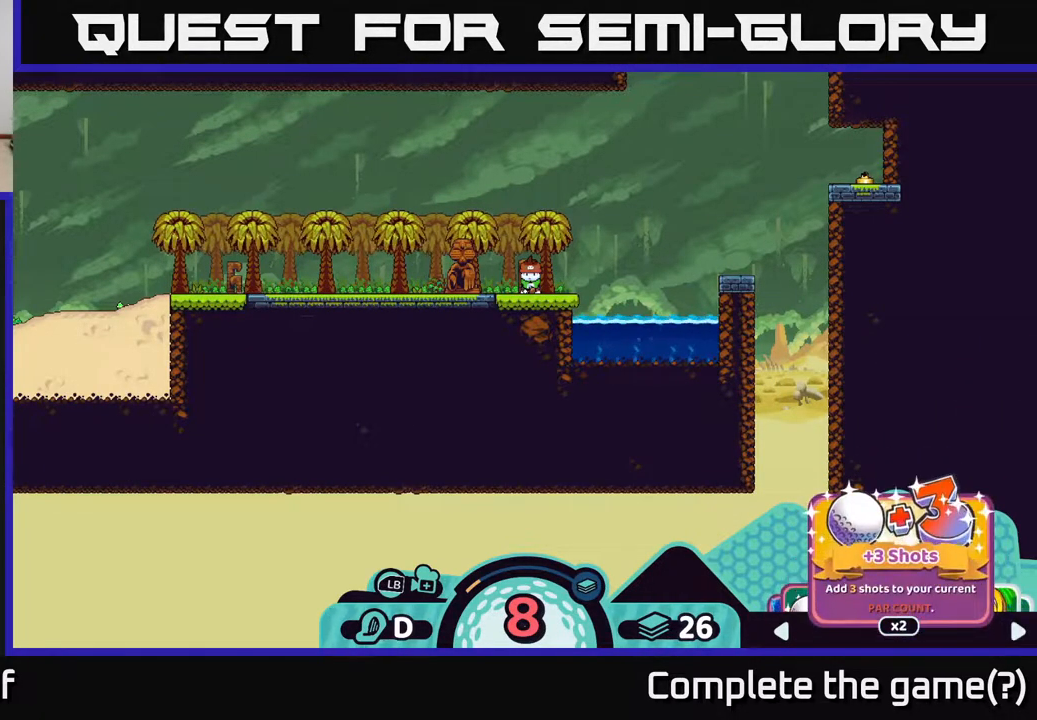
{"buttons": ["R2"], "left_stick": "right", "right_stick": "center", "events": [[350, "left_stick", "right"]]}
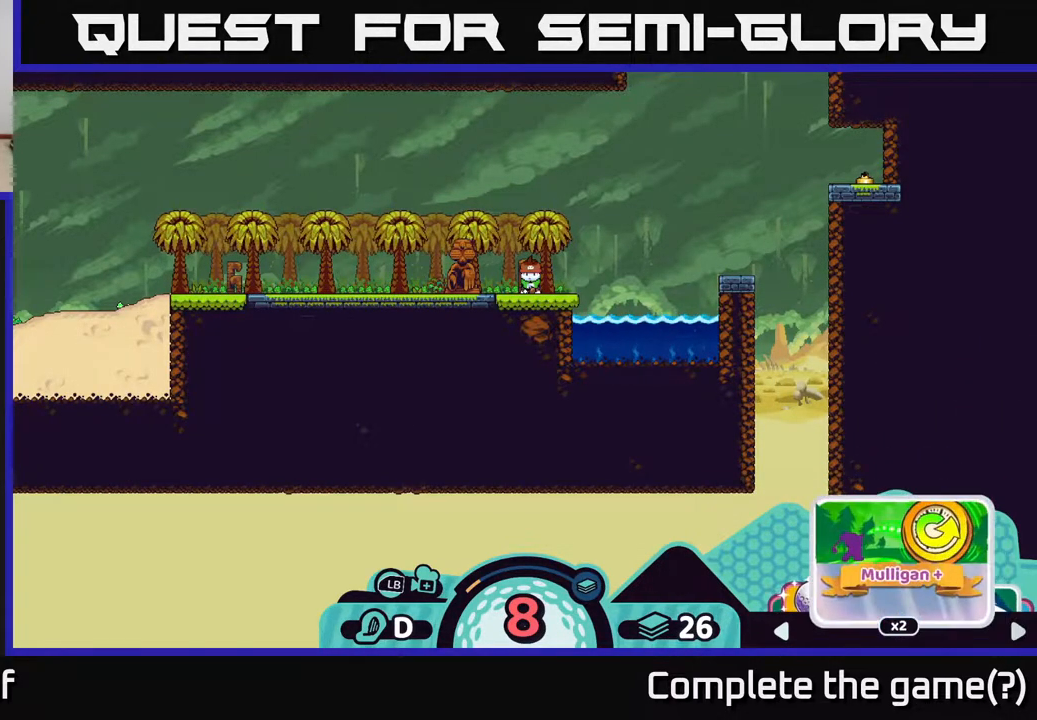
{"buttons": ["R2"], "left_stick": "center", "right_stick": "center", "events": [[50, "left_stick", "center"]]}
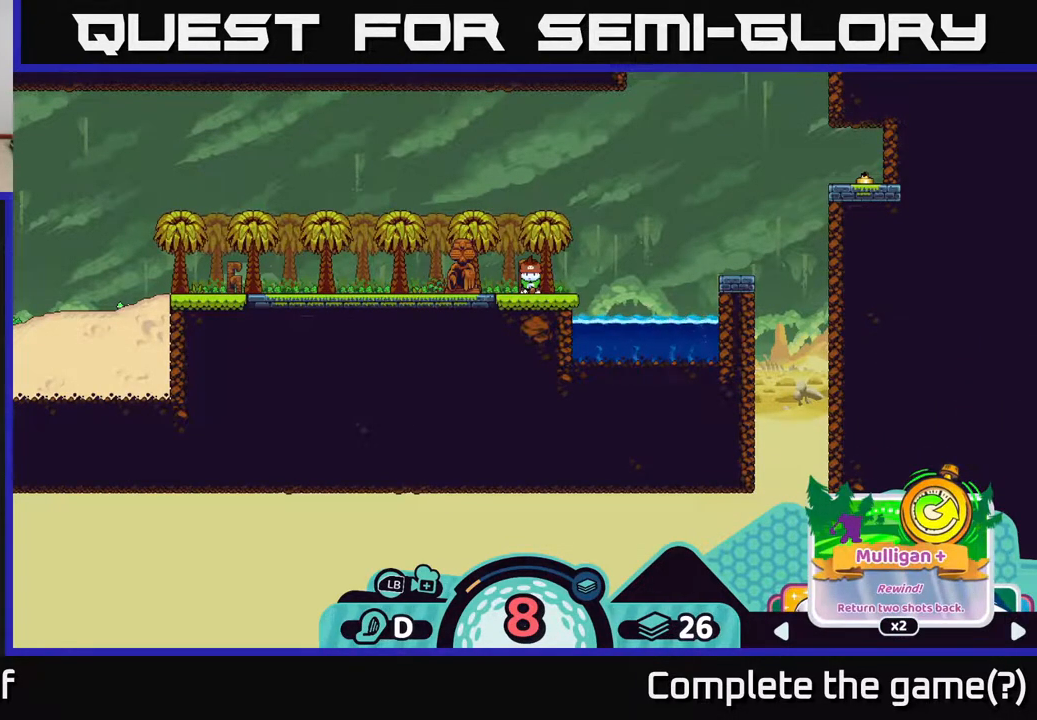
{"buttons": ["R2"], "left_stick": "right", "right_stick": "center", "events": [[383, "left_stick", "right"]]}
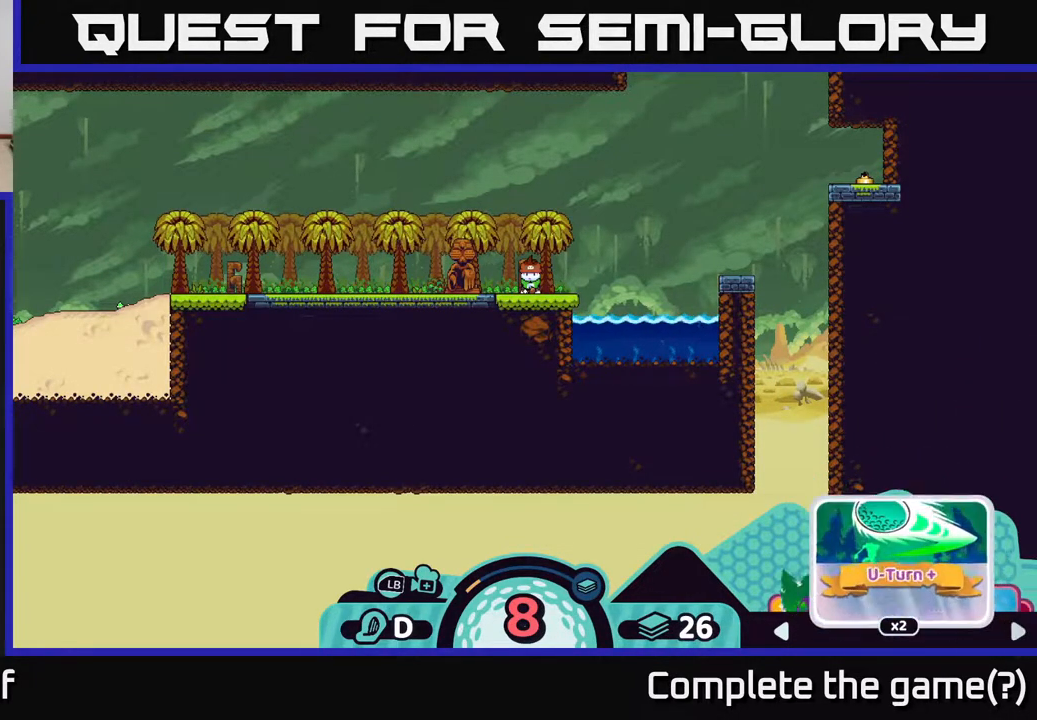
{"buttons": ["R2"], "left_stick": "center", "right_stick": "center", "events": [[33, "left_stick", "center"]]}
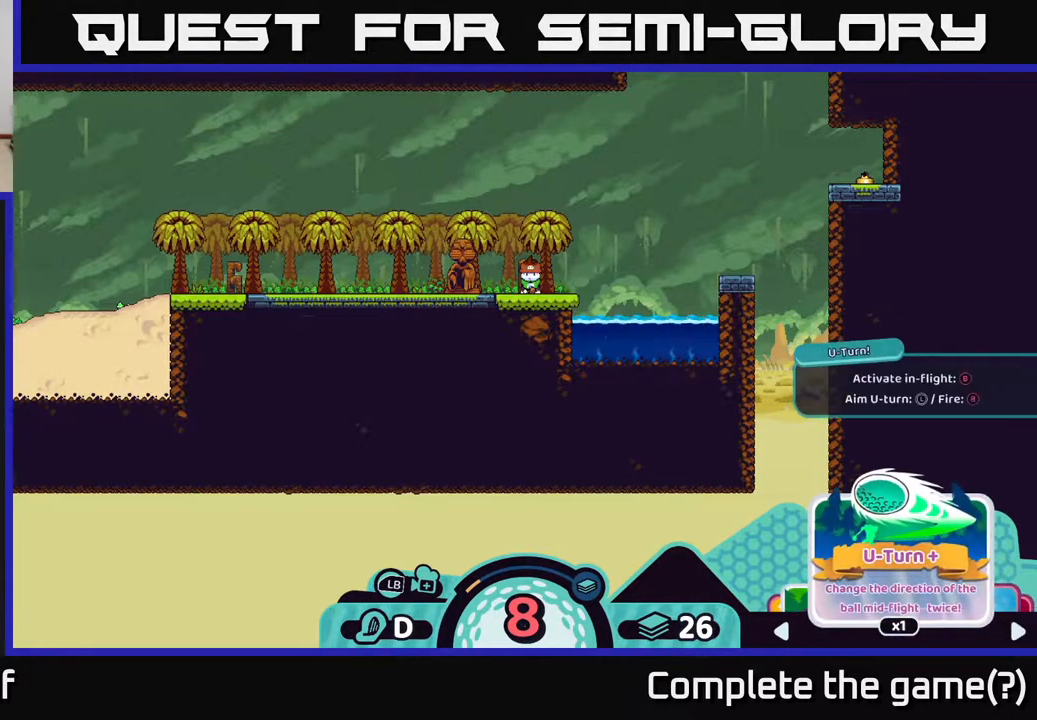
{"buttons": ["R2"], "left_stick": "center", "right_stick": "center", "events": [[167, "left_stick", "right"], [333, "left_stick", "center"]]}
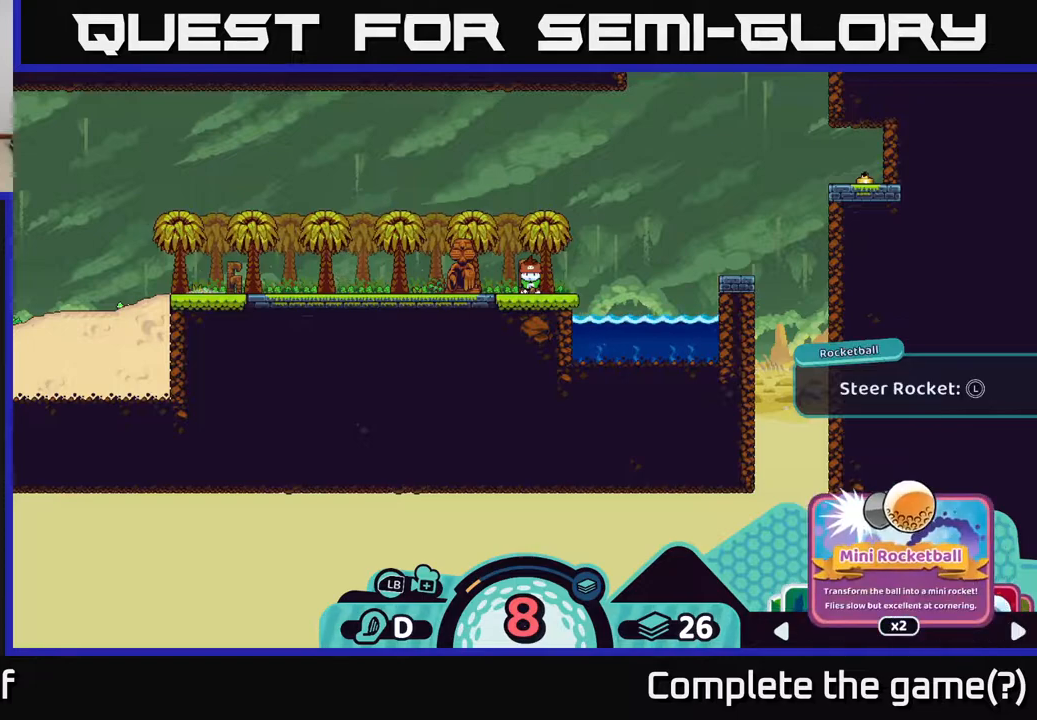
{"buttons": ["R2"], "left_stick": "center", "right_stick": "center", "events": [[350, "left_stick", "right"], [500, "left_stick", "center"]]}
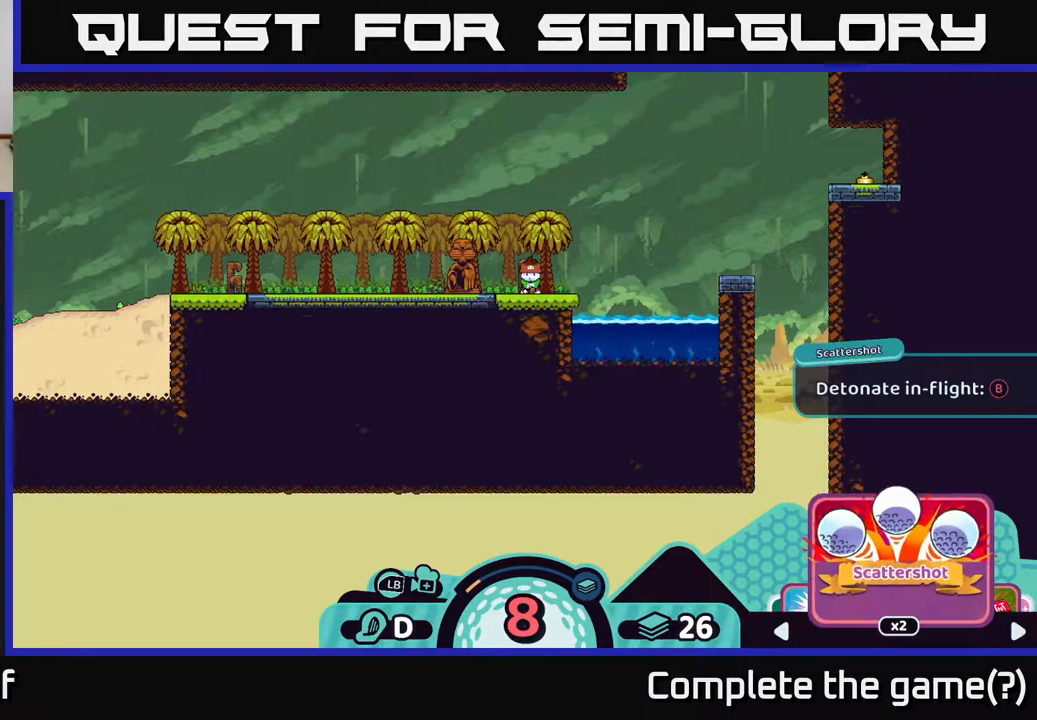
{"buttons": ["R2"], "left_stick": "center", "right_stick": "center", "events": [[300, "left_stick", "left"], [483, "left_stick", "center"]]}
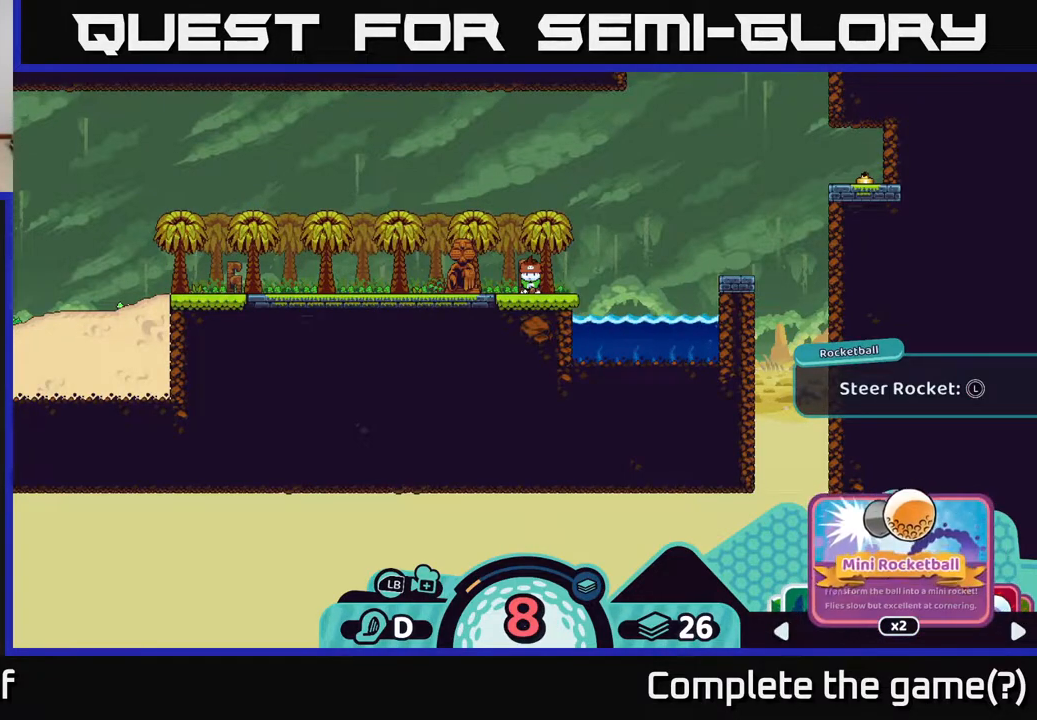
{"buttons": ["R2"], "left_stick": "center", "right_stick": "center", "events": []}
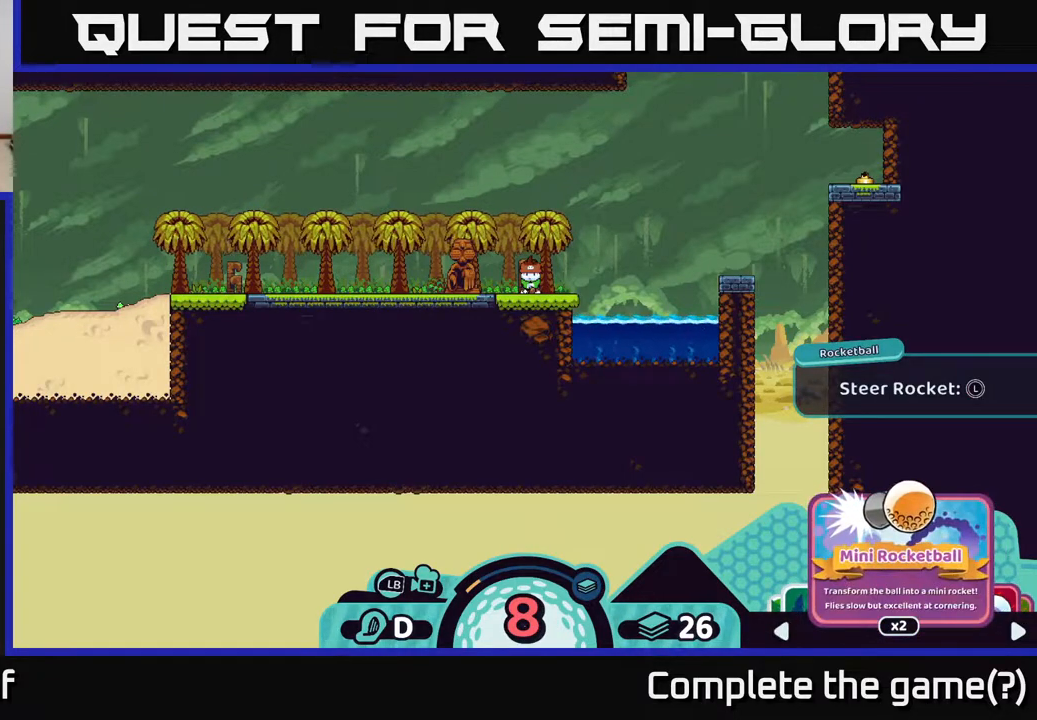
{"buttons": ["R2"], "left_stick": "center", "right_stick": "center", "events": []}
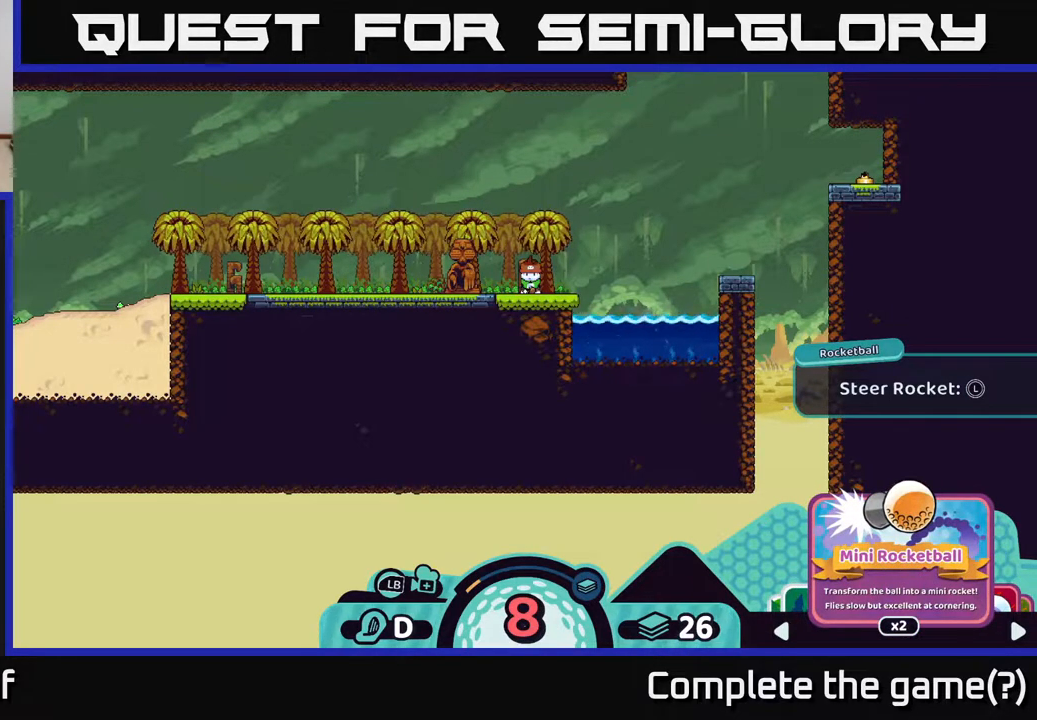
{"buttons": ["R2"], "left_stick": "center", "right_stick": "center", "events": []}
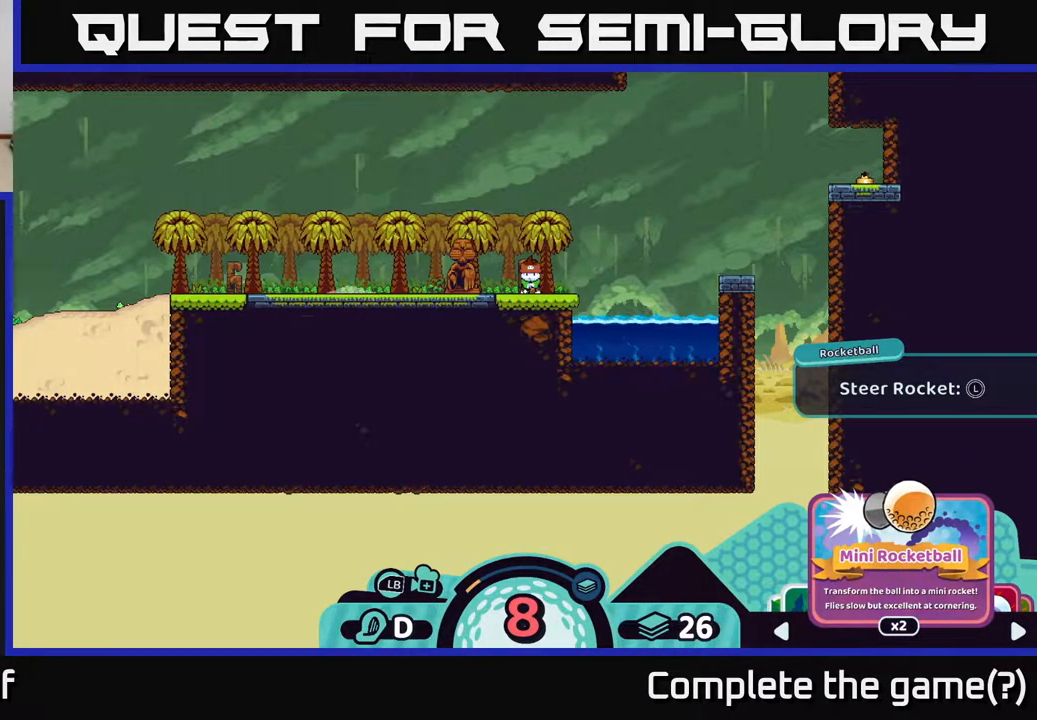
{"buttons": ["R2"], "left_stick": "center", "right_stick": "center", "events": []}
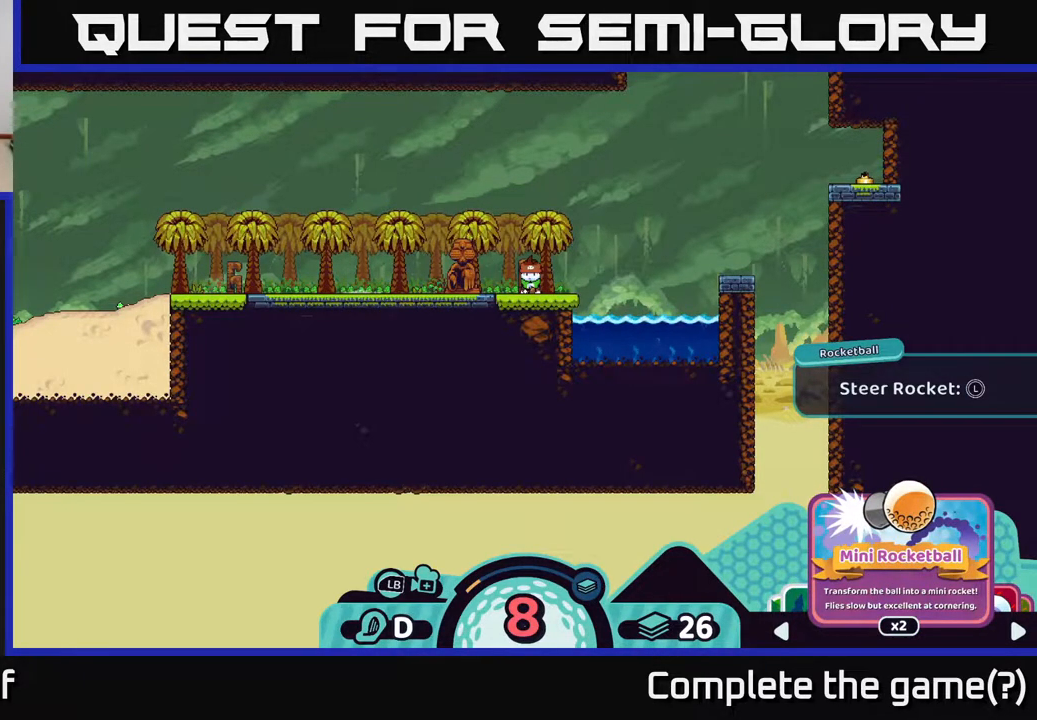
{"buttons": ["R2"], "left_stick": "center", "right_stick": "center", "events": []}
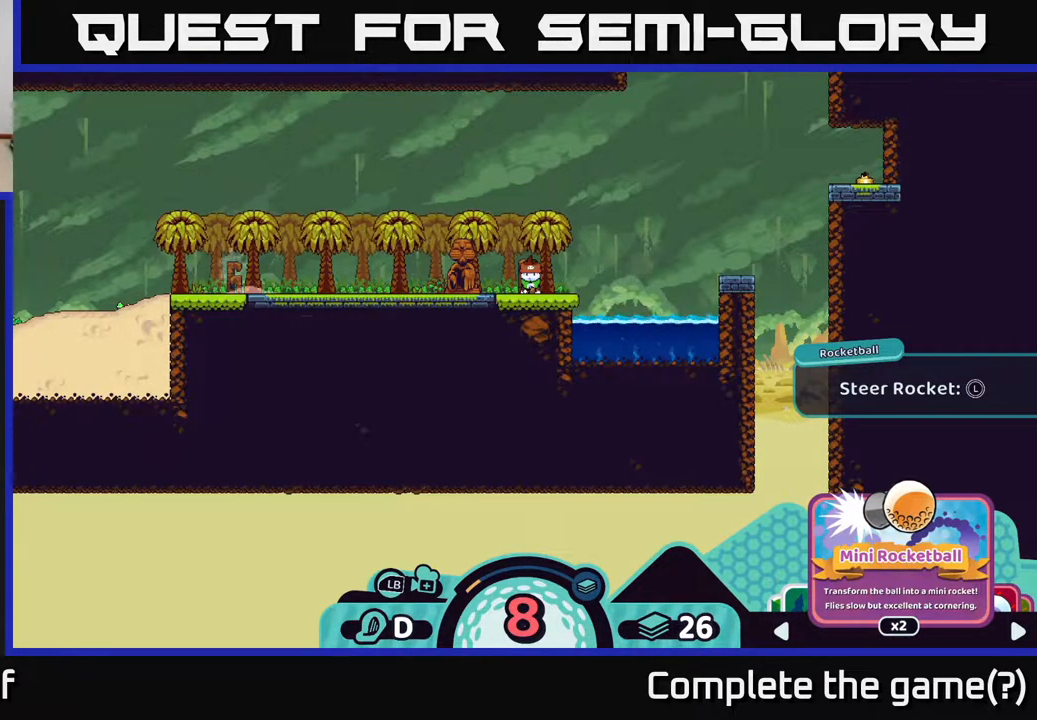
{"buttons": ["R2"], "left_stick": "center", "right_stick": "center", "events": [[267, "left_stick", "right"], [467, "left_stick", "center"]]}
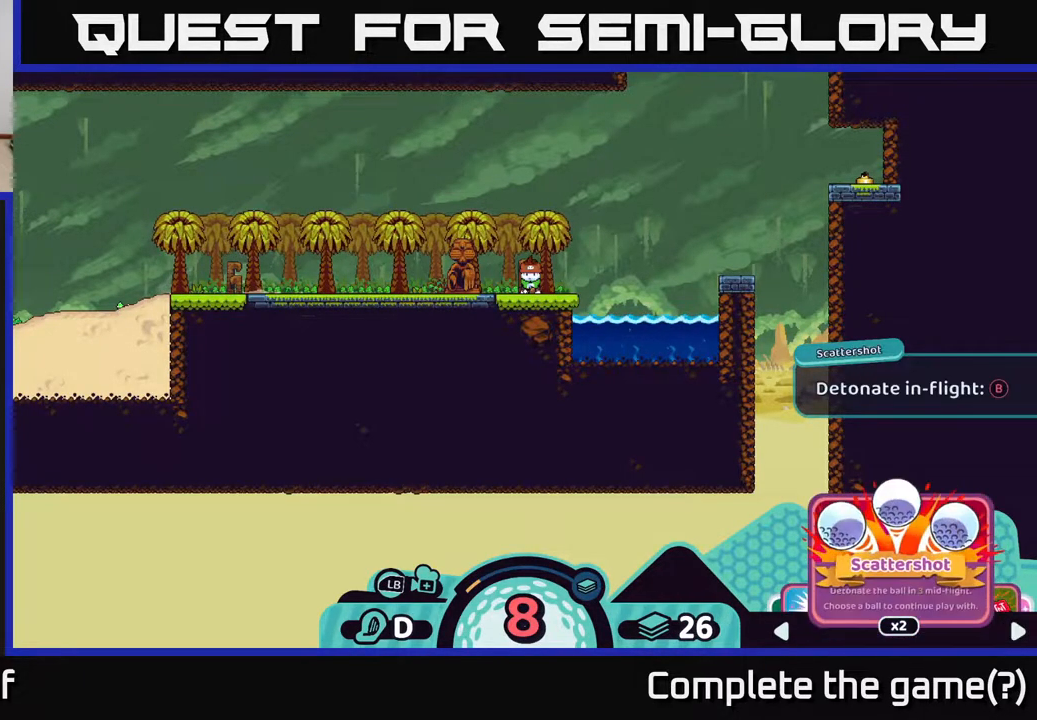
{"buttons": ["R2"], "left_stick": "center", "right_stick": "center", "events": []}
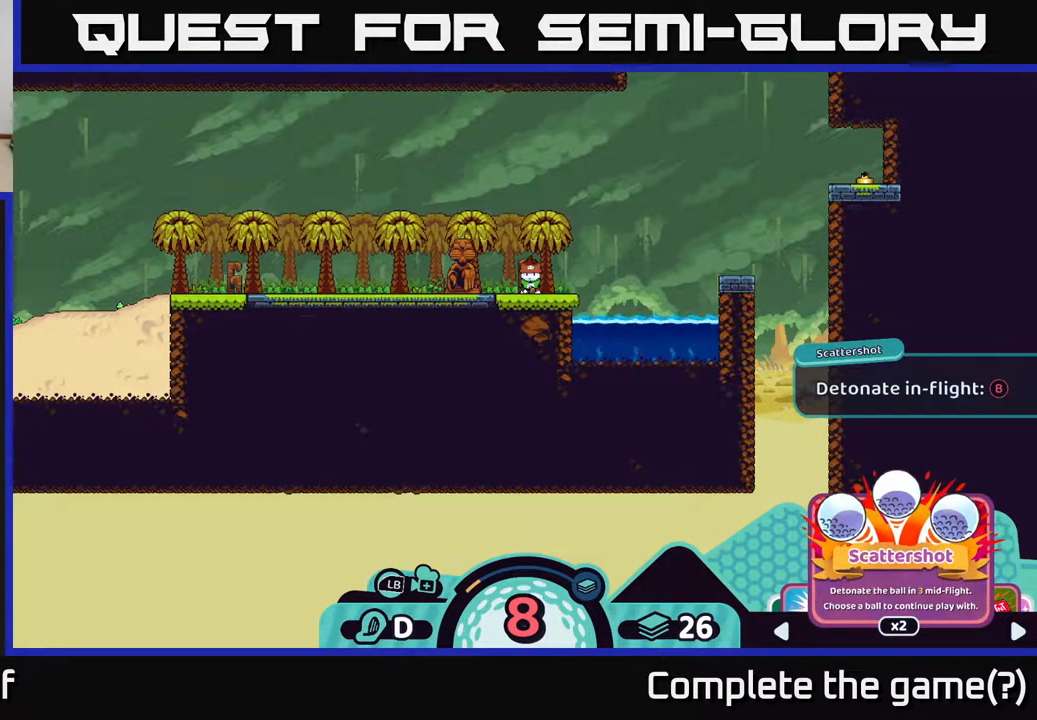
{"buttons": ["R2"], "left_stick": "center", "right_stick": "center", "events": [[217, "left_stick", "right"], [383, "left_stick", "center"]]}
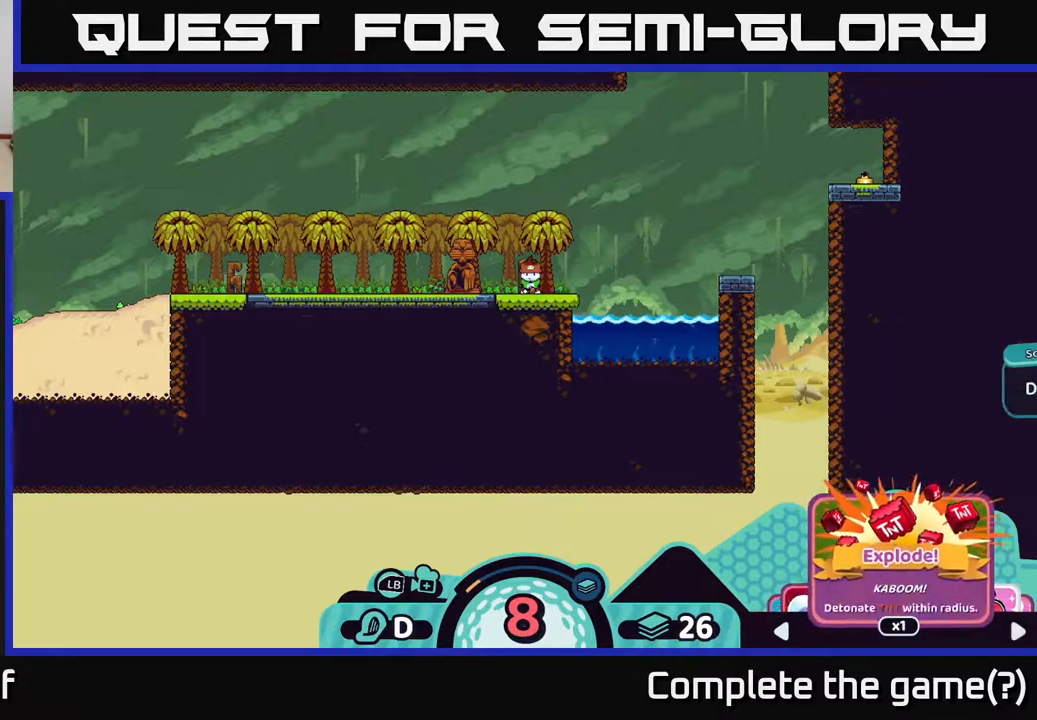
{"buttons": ["R2"], "left_stick": "center", "right_stick": "center", "events": [[100, "left_stick", "right"], [267, "left_stick", "center"]]}
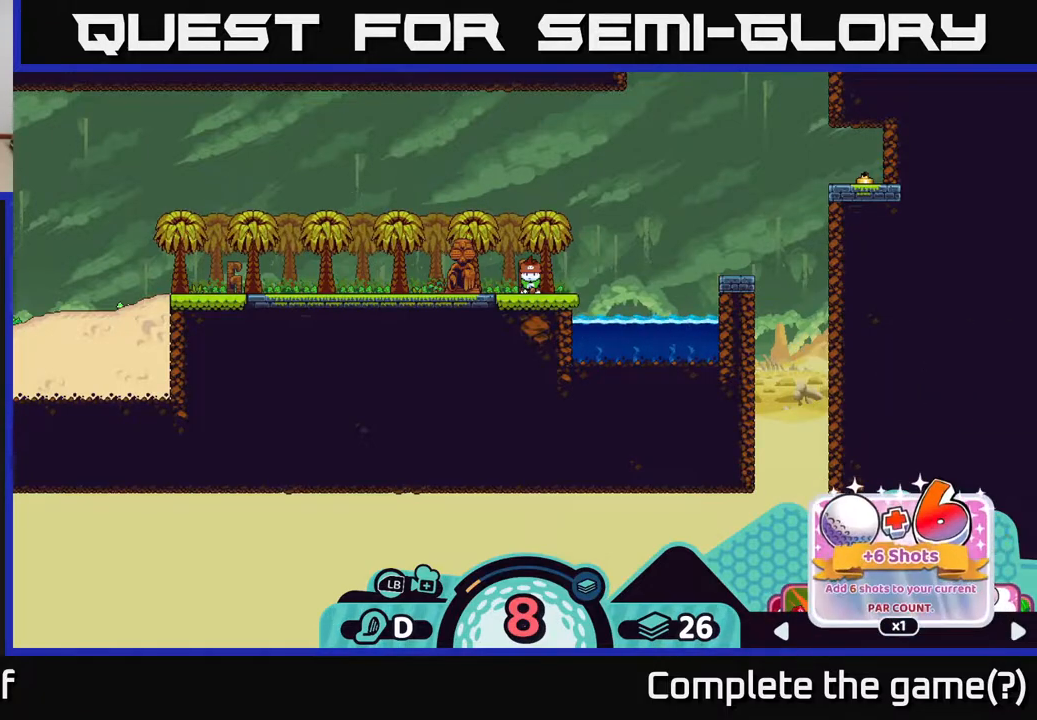
{"buttons": ["R2"], "left_stick": "center", "right_stick": "center", "events": [[167, "left_stick", "left"], [350, "left_stick", "center"]]}
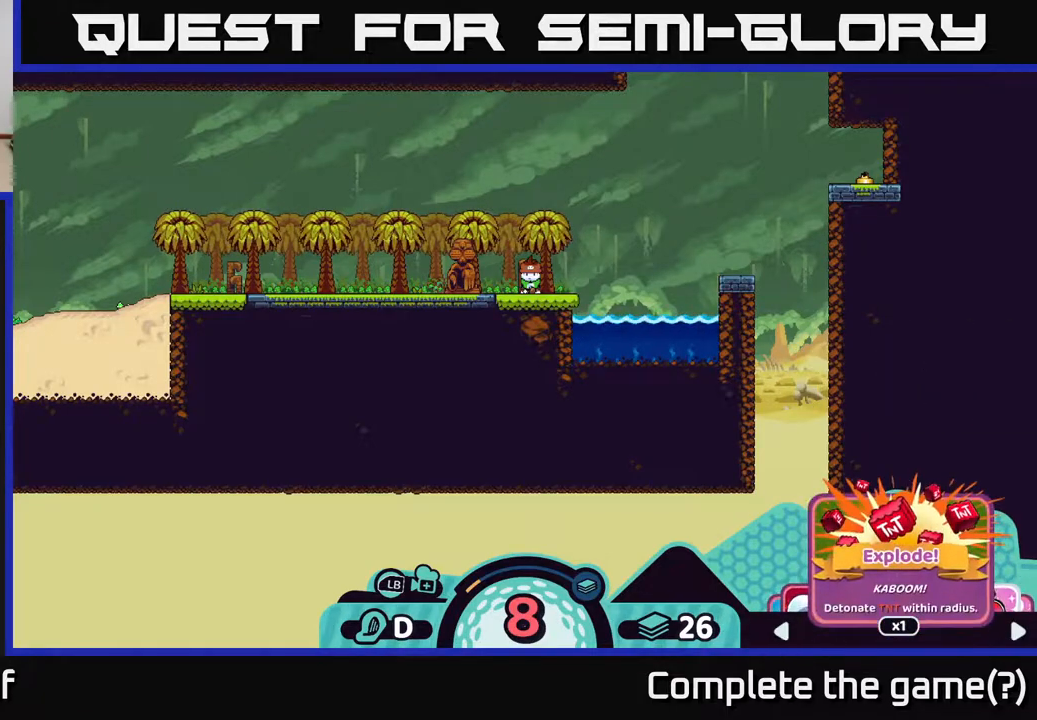
{"buttons": ["R2"], "left_stick": "center", "right_stick": "center", "events": [[317, "left_stick", "right"], [433, "left_stick", "center"]]}
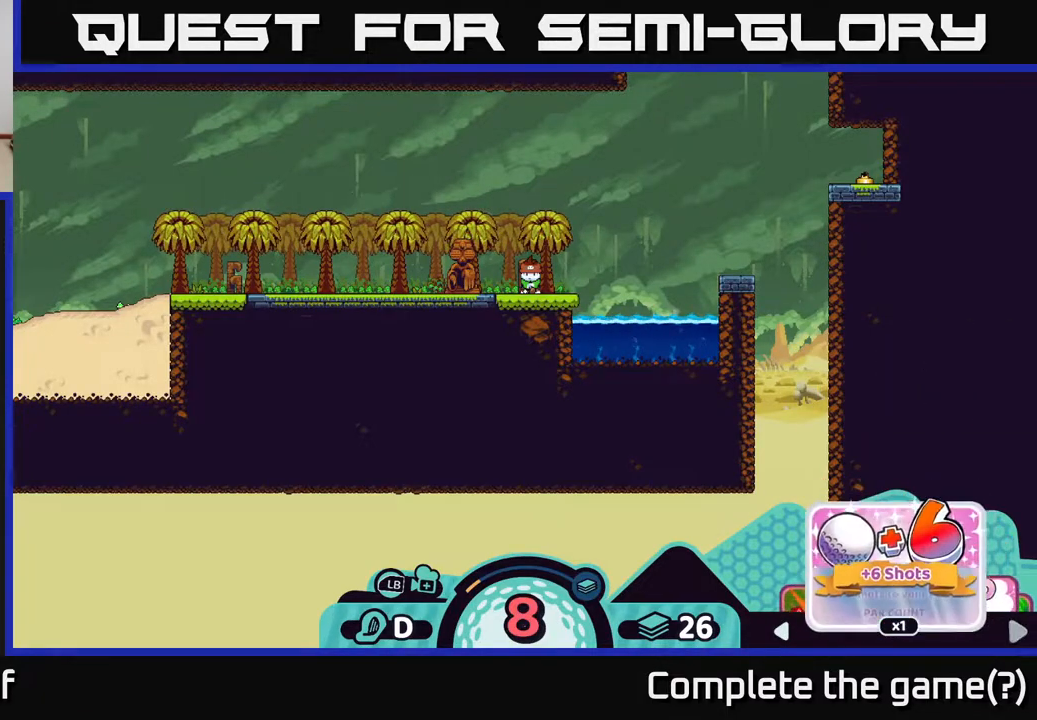
{"buttons": ["R2"], "left_stick": "center", "right_stick": "center", "events": [[17, "left_stick", "right"], [183, "left_stick", "center"]]}
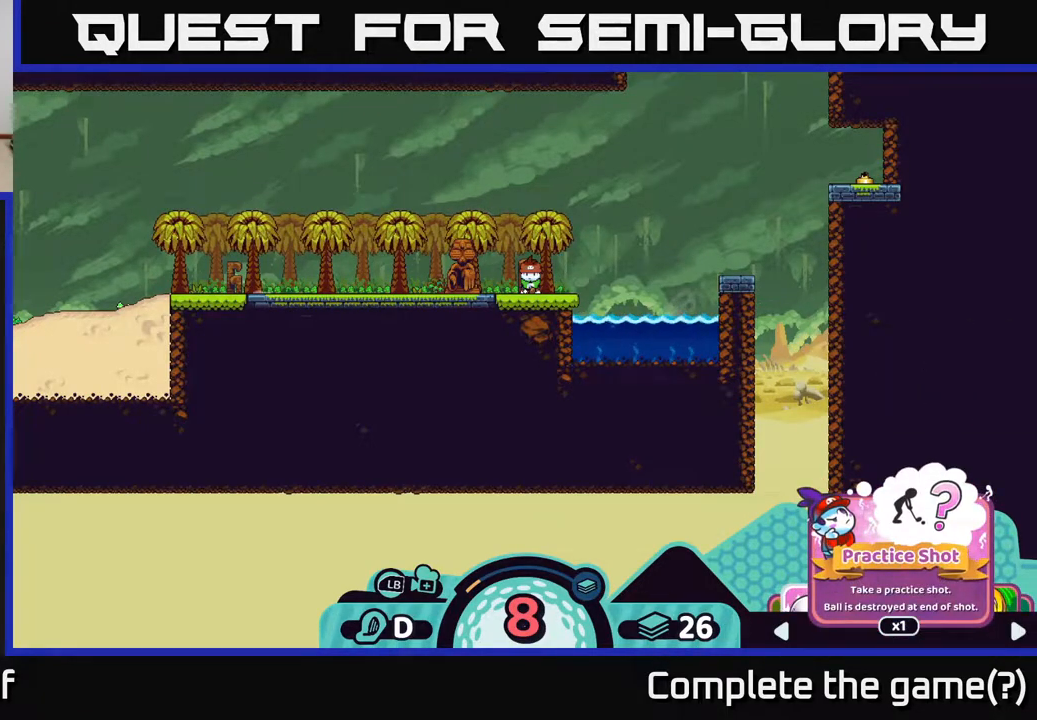
{"buttons": ["R2"], "left_stick": "right", "right_stick": "center", "events": [[183, "left_stick", "right"], [317, "left_stick", "center"], [467, "left_stick", "right"]]}
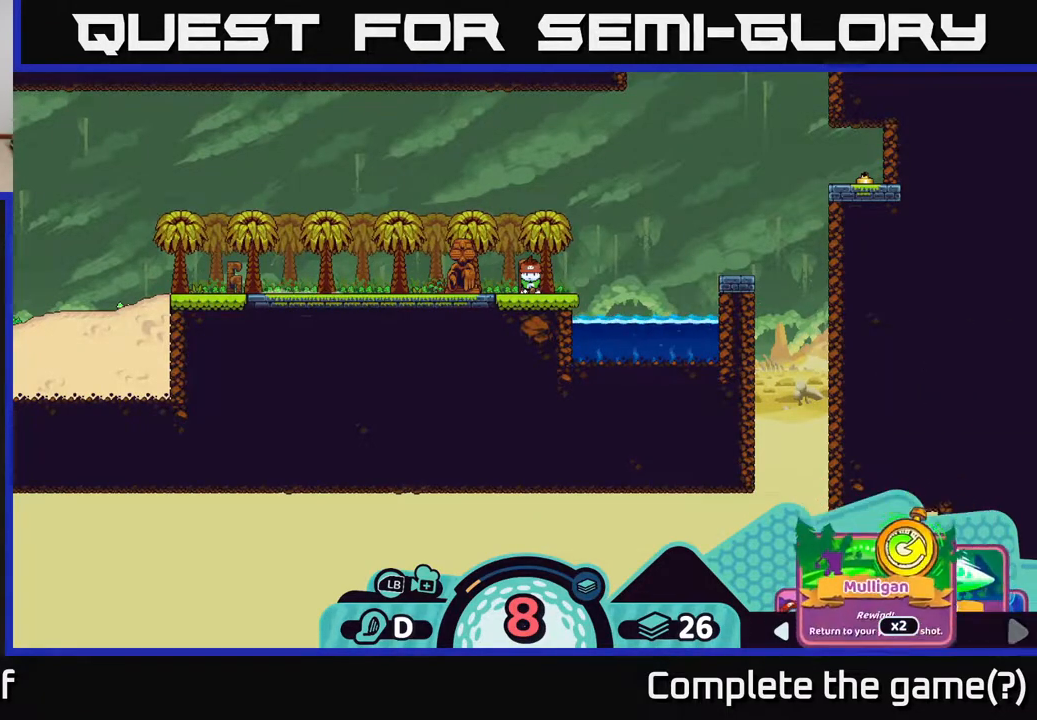
{"buttons": ["R2"], "left_stick": "center", "right_stick": "center", "events": [[117, "left_stick", "center"], [250, "left_stick", "right"], [400, "left_stick", "center"]]}
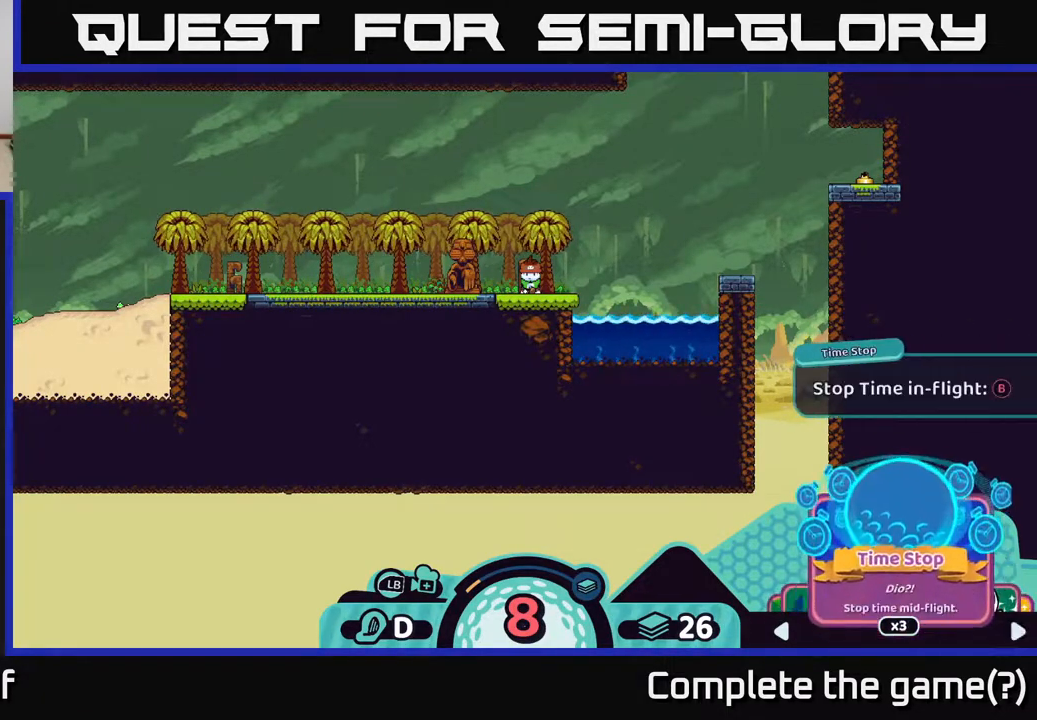
{"buttons": ["R2"], "left_stick": "center", "right_stick": "center", "events": [[183, "left_stick", "left"], [350, "left_stick", "center"]]}
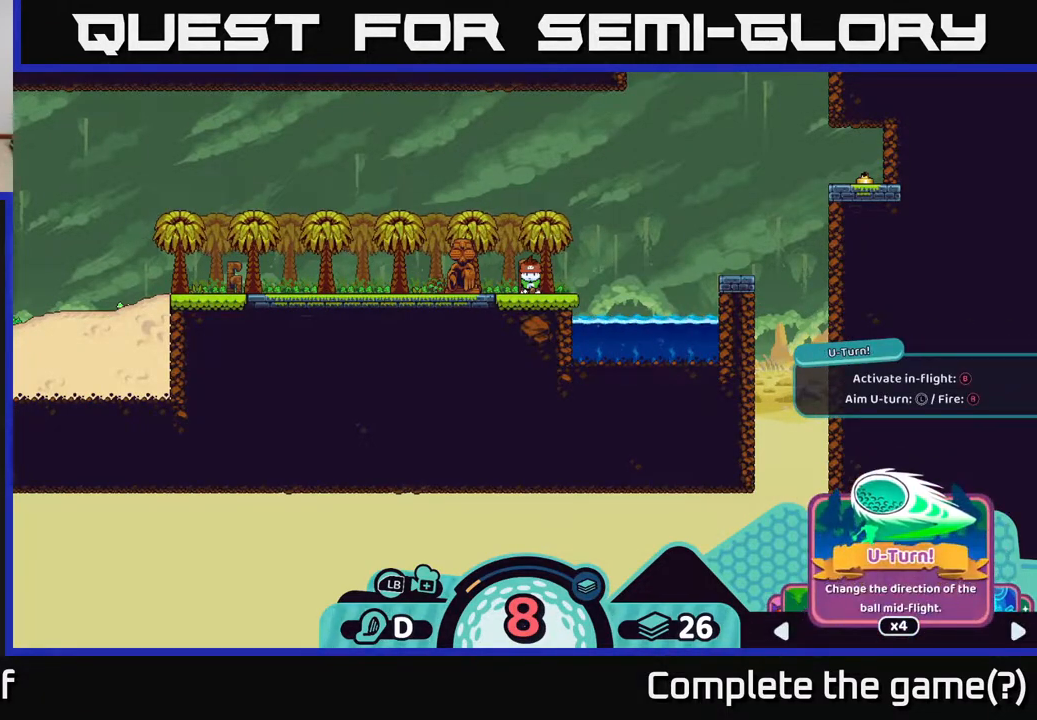
{"buttons": ["R2"], "left_stick": "center", "right_stick": "center", "events": []}
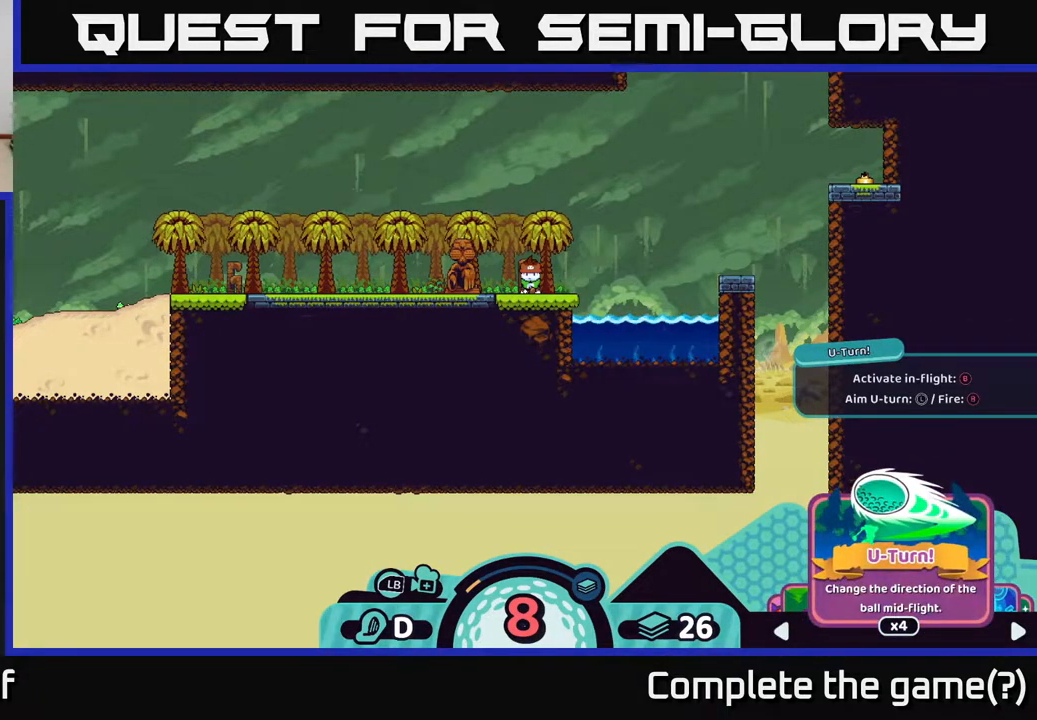
{"buttons": ["R2"], "left_stick": "center", "right_stick": "center", "events": []}